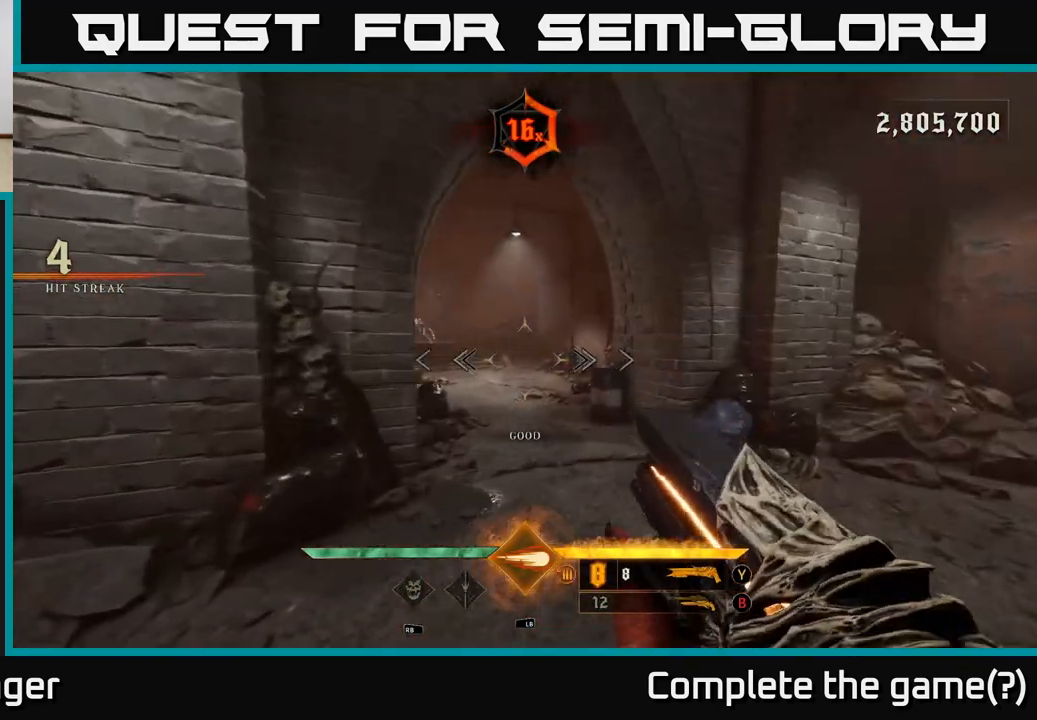
Gameplay with a controller (Xbox layout); each line is a JSON object with the inputs held at the frame after it. "events" lists button and stick changes between this image and that frame as [ms after this image, input, new state], when the widget could be followed in between.
{"buttons": [], "left_stick": "up", "right_stick": "center", "events": [[150, "right_stick", "up-left"], [217, "left_stick", "up"], [267, "right_stick", "center"]]}
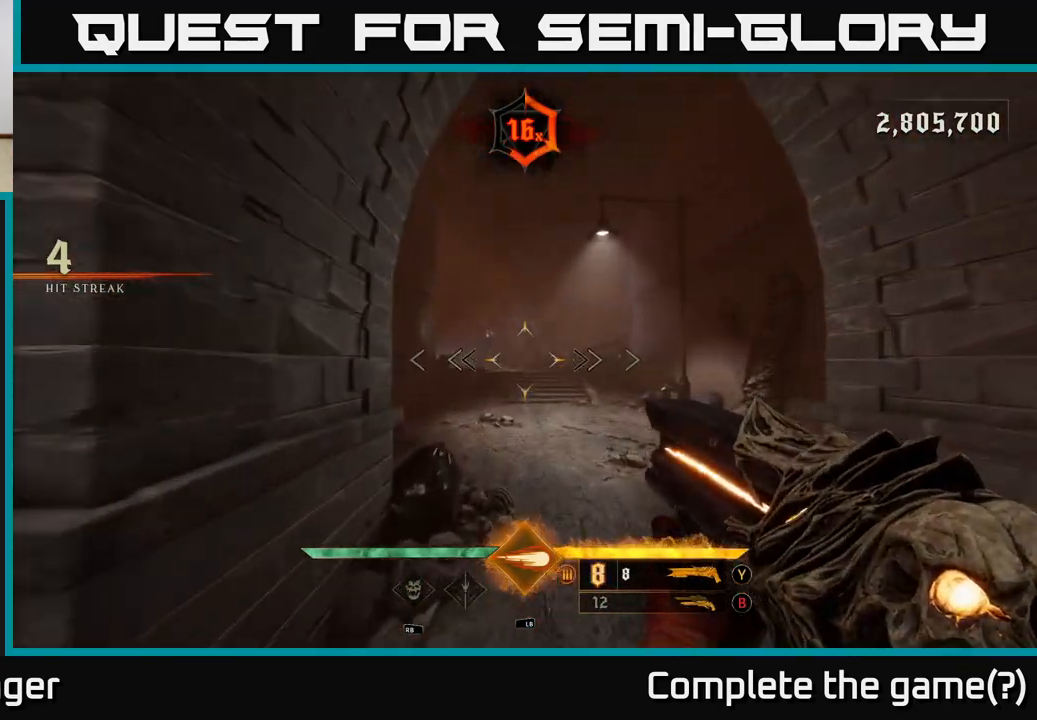
{"buttons": [], "left_stick": "up-right", "right_stick": "center", "events": [[50, "right_stick", "left"], [117, "R2", "down"], [133, "right_stick", "center"], [150, "left_stick", "up-right"], [233, "R2", "up"]]}
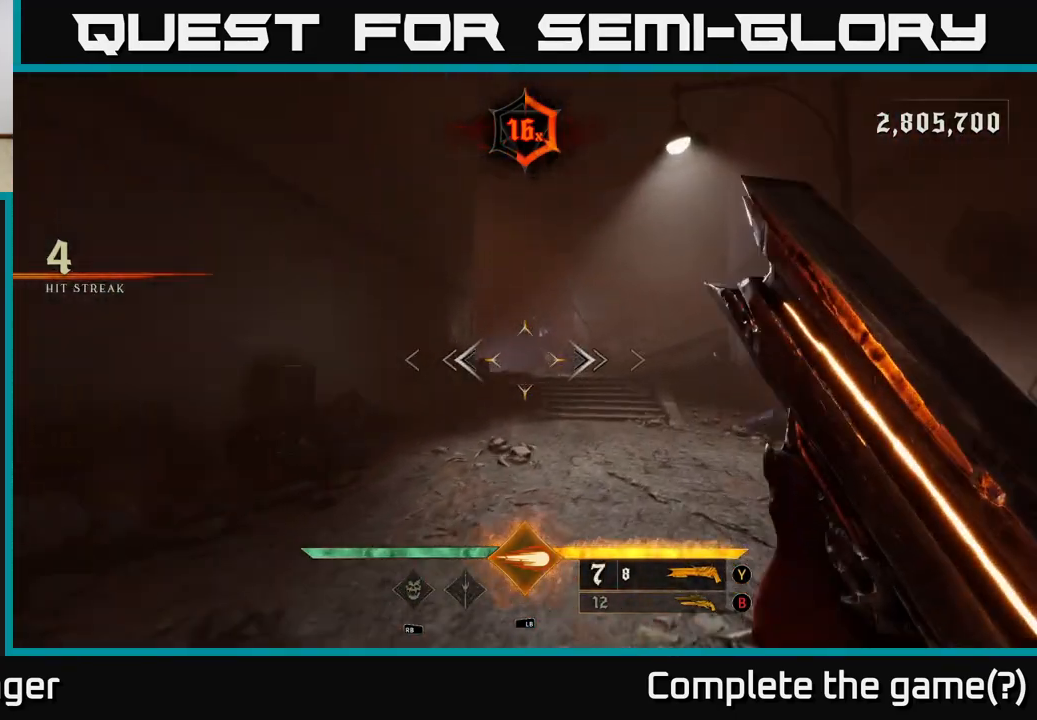
{"buttons": [], "left_stick": "up-right", "right_stick": "center", "events": [[317, "right_stick", "left"], [433, "right_stick", "center"]]}
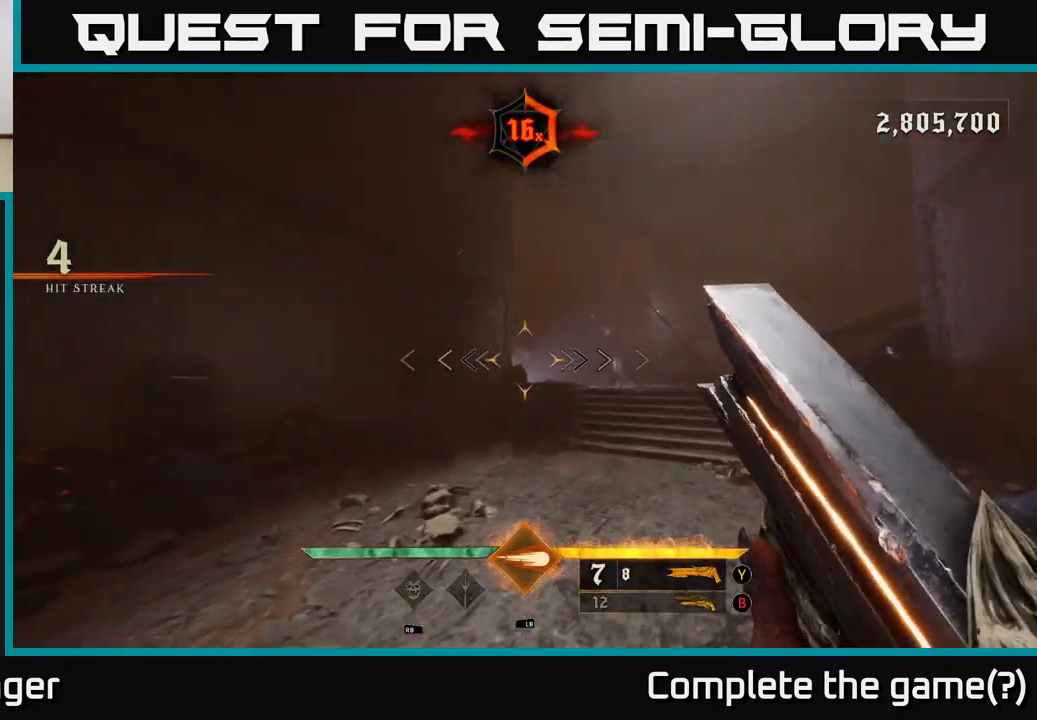
{"buttons": [], "left_stick": "up-right", "right_stick": "center", "events": [[333, "X", "down"], [400, "X", "up"]]}
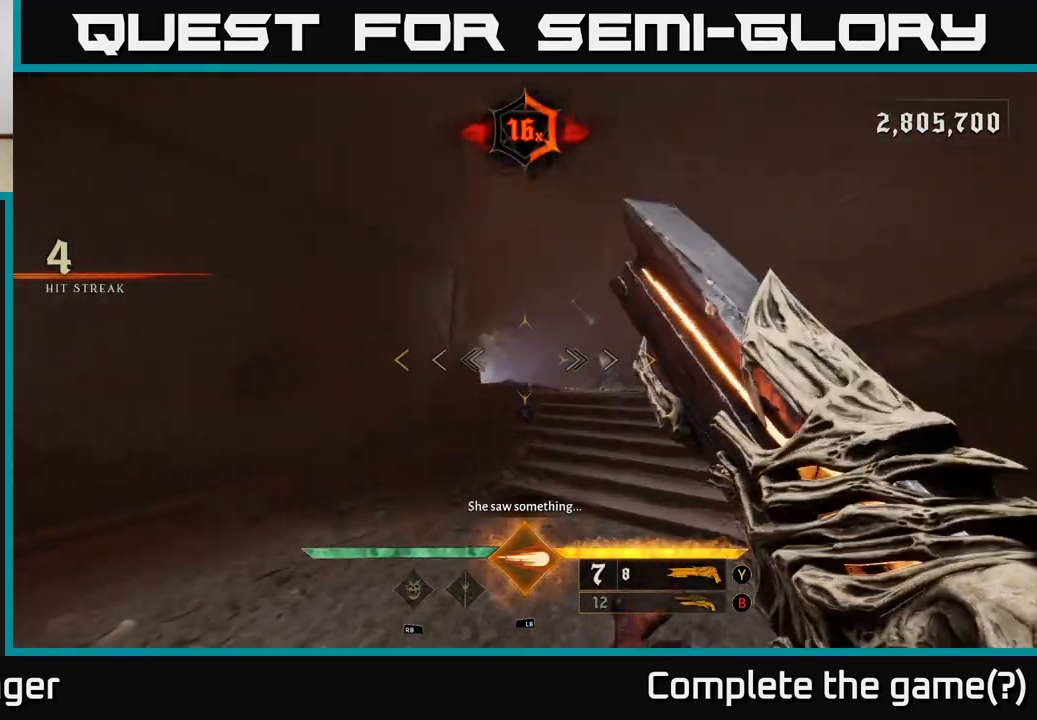
{"buttons": [], "left_stick": "right", "right_stick": "center", "events": [[217, "right_stick", "left"], [383, "left_stick", "right"], [400, "right_stick", "center"]]}
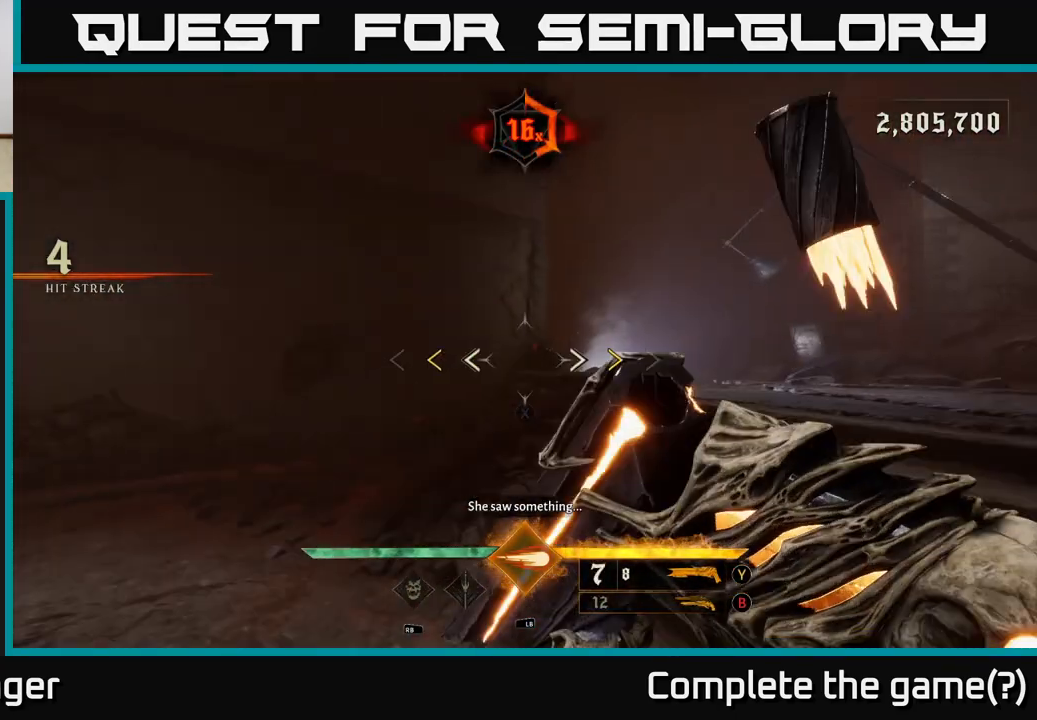
{"buttons": ["X"], "left_stick": "up-right", "right_stick": "center", "events": [[50, "left_stick", "up-right"], [483, "X", "down"]]}
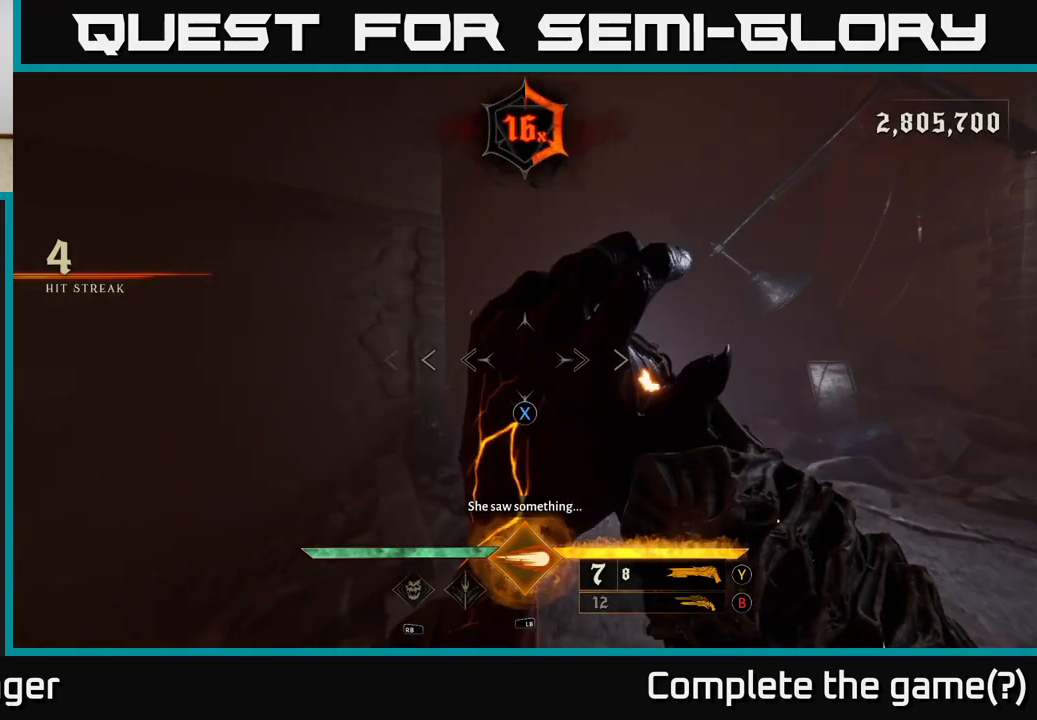
{"buttons": [], "left_stick": "up-right", "right_stick": "center", "events": [[50, "X", "up"], [250, "right_stick", "down"], [383, "right_stick", "center"]]}
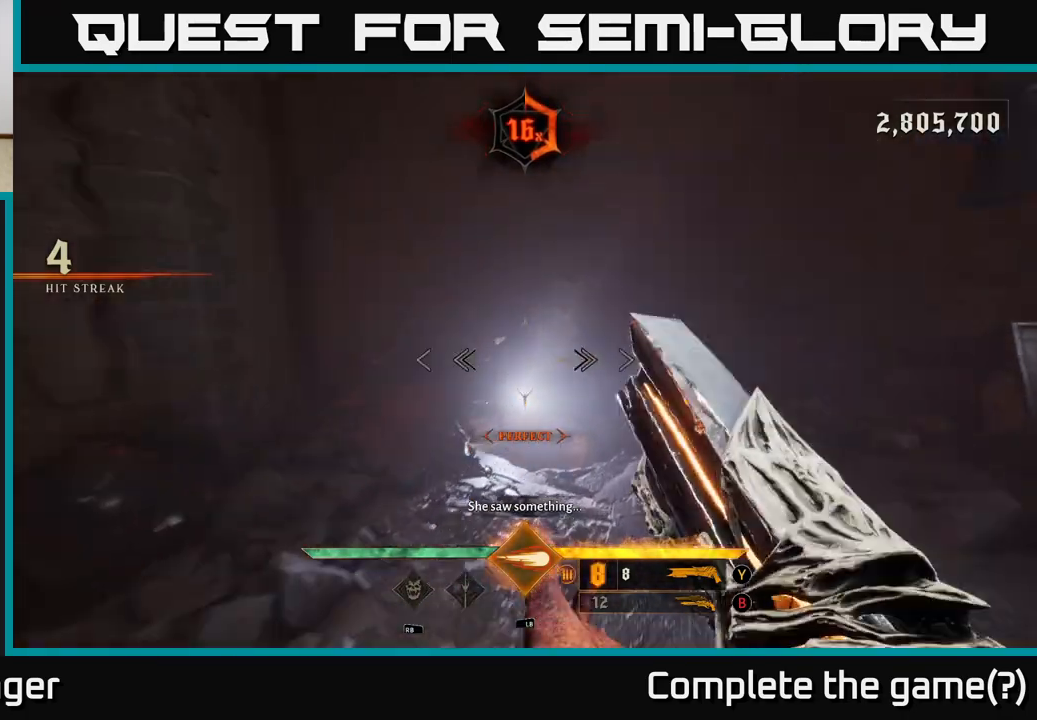
{"buttons": [], "left_stick": "up", "right_stick": "center", "events": [[117, "right_stick", "down"], [283, "right_stick", "center"], [483, "left_stick", "up"]]}
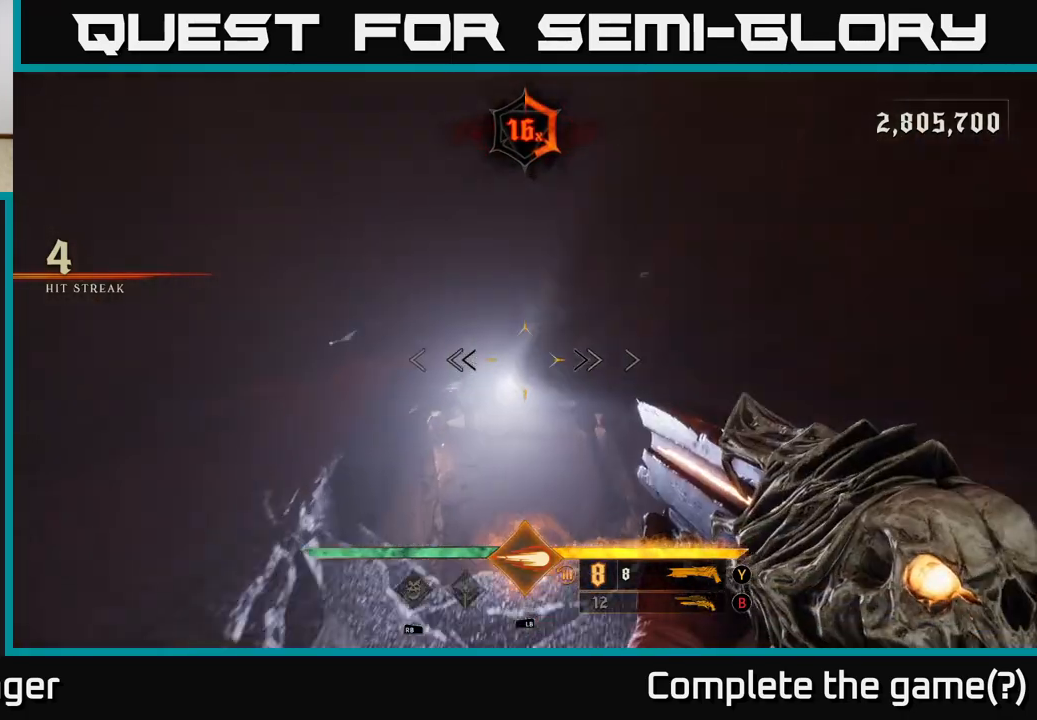
{"buttons": [], "left_stick": "up", "right_stick": "center", "events": [[133, "right_stick", "down"], [350, "right_stick", "center"]]}
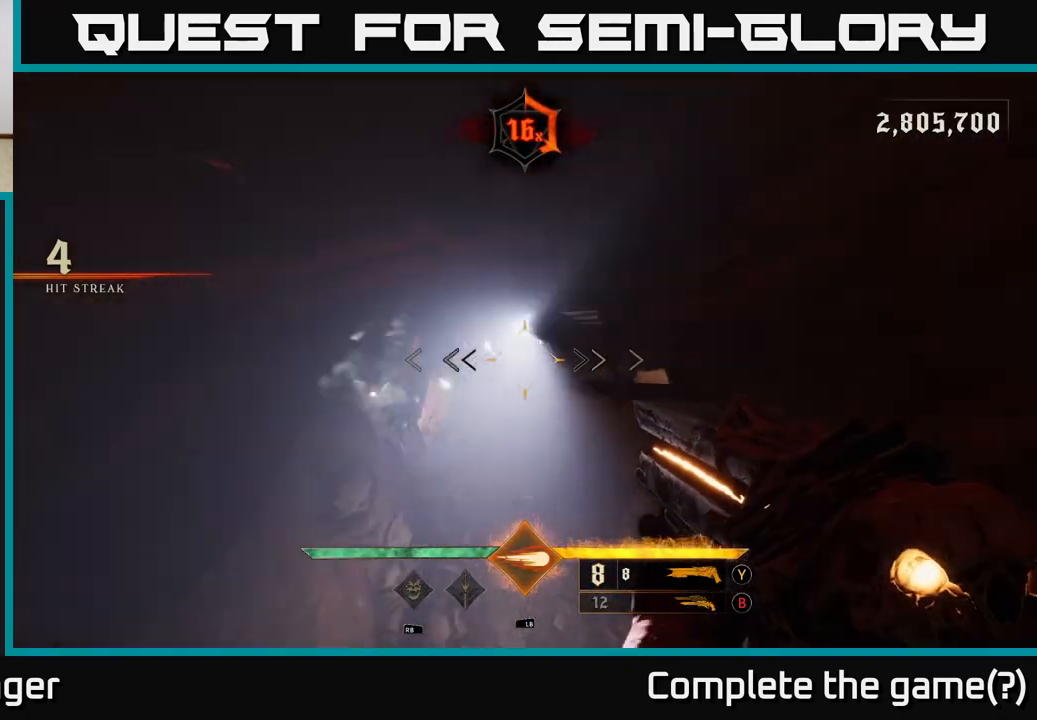
{"buttons": [], "left_stick": "up", "right_stick": "up", "events": [[283, "right_stick", "up"]]}
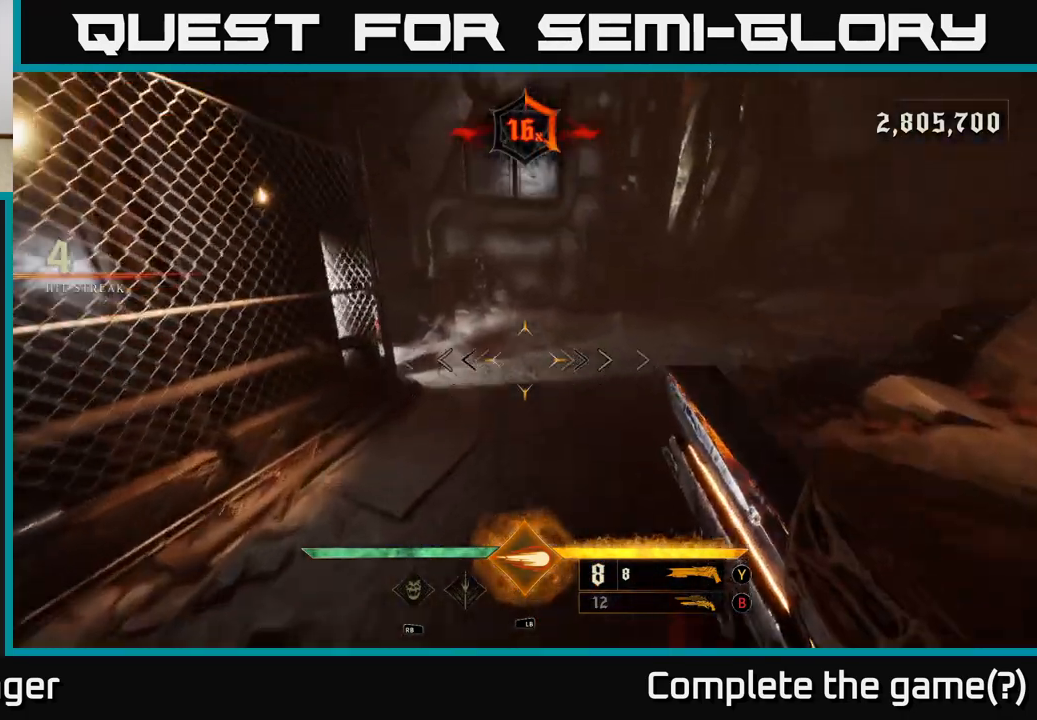
{"buttons": [], "left_stick": "up-right", "right_stick": "left", "events": [[117, "right_stick", "center"], [217, "left_stick", "up-right"], [283, "right_stick", "left"]]}
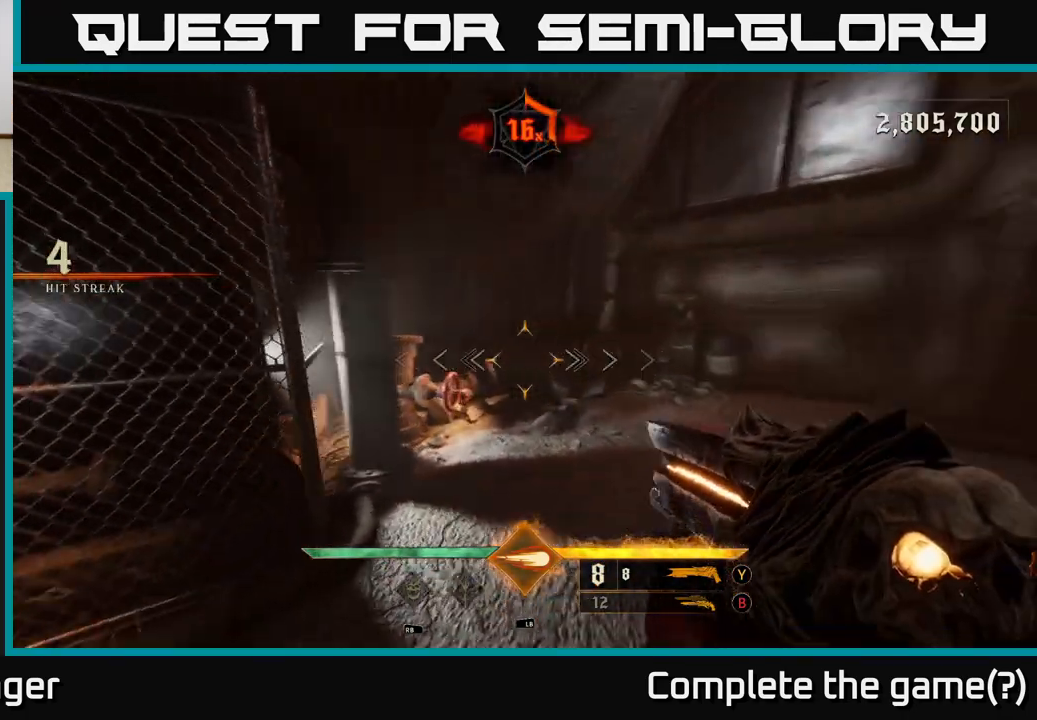
{"buttons": [], "left_stick": "down", "right_stick": "up-right", "events": [[283, "right_stick", "up-right"], [317, "left_stick", "center"], [367, "left_stick", "down-left"], [500, "left_stick", "down"]]}
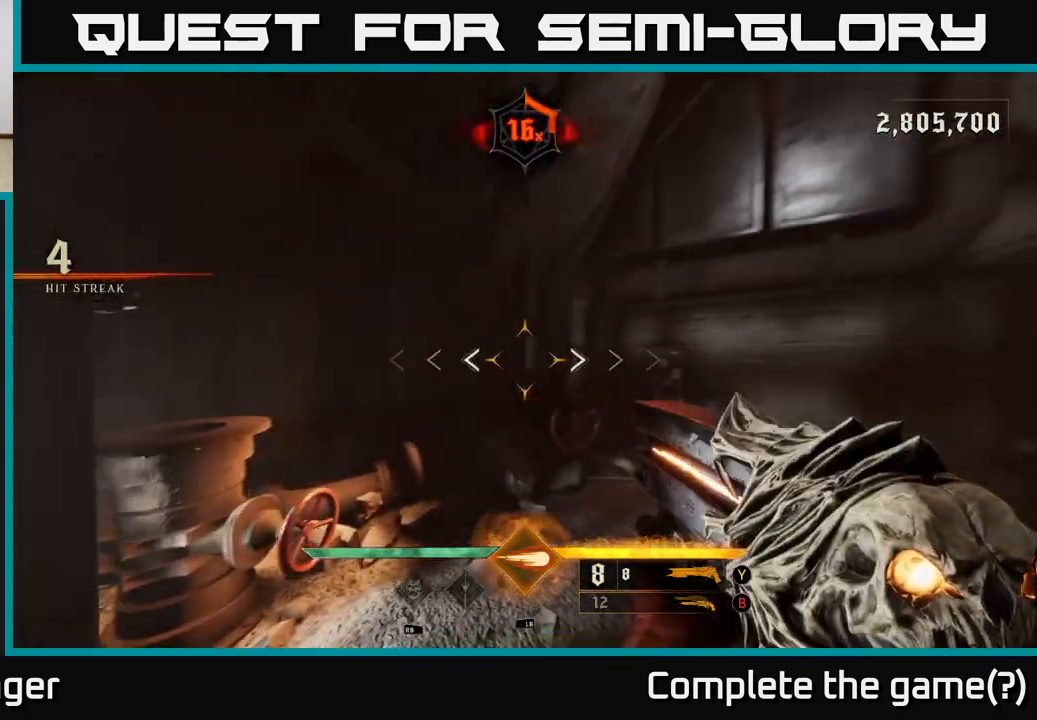
{"buttons": ["A"], "left_stick": "up", "right_stick": "center", "events": [[133, "left_stick", "center"], [183, "left_stick", "up"], [233, "right_stick", "center"], [500, "A", "down"]]}
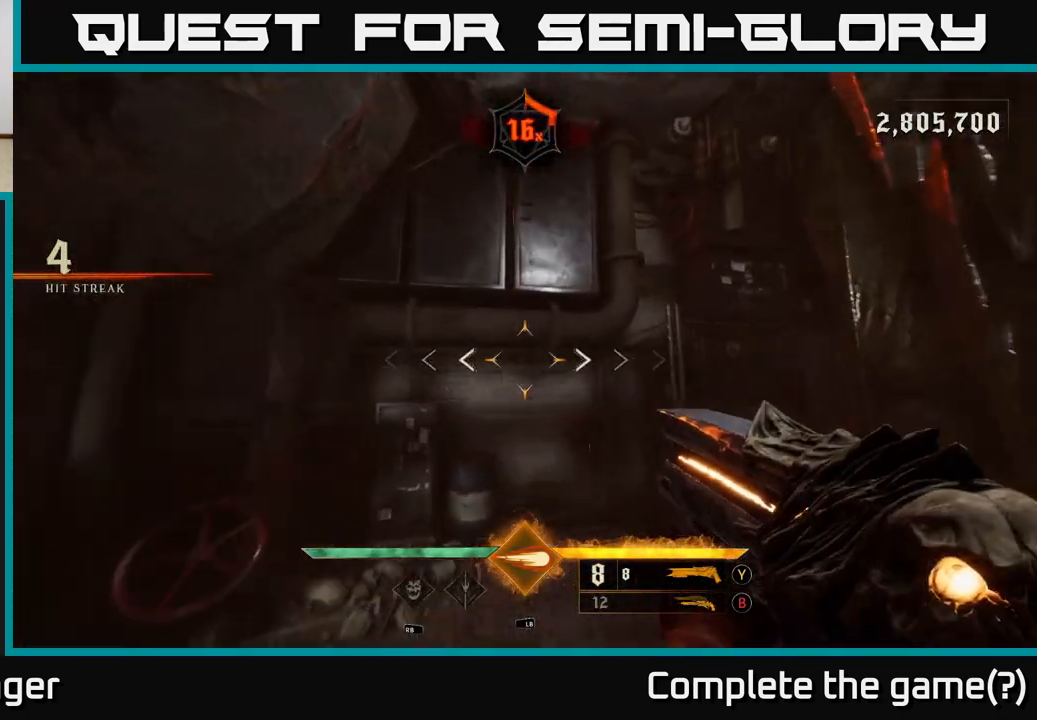
{"buttons": [], "left_stick": "down", "right_stick": "right", "events": [[117, "A", "up"], [117, "left_stick", "right"], [183, "left_stick", "down"], [250, "right_stick", "down-right"], [417, "right_stick", "right"]]}
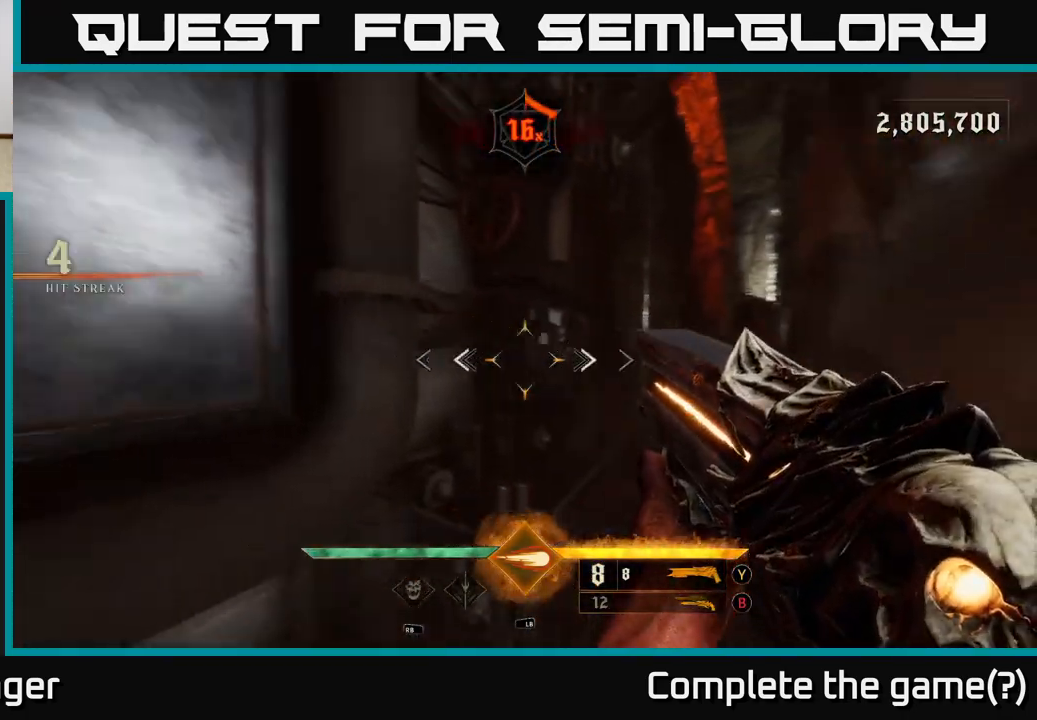
{"buttons": [], "left_stick": "right", "right_stick": "center", "events": [[17, "left_stick", "down-left"], [250, "left_stick", "center"], [300, "right_stick", "center"], [467, "left_stick", "right"]]}
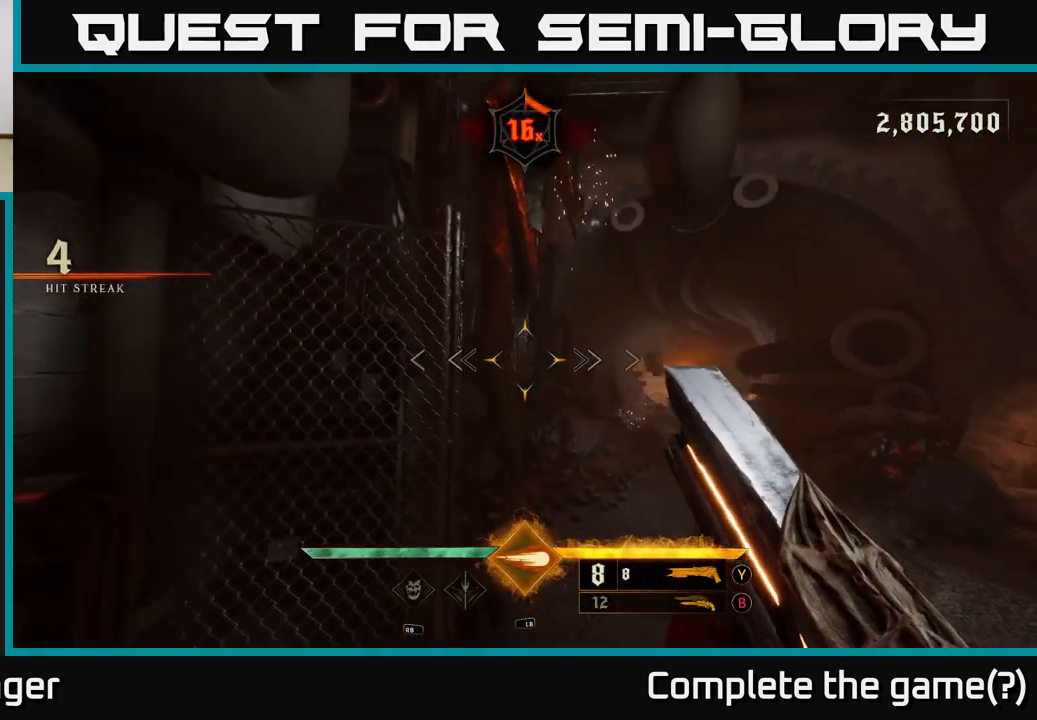
{"buttons": [], "left_stick": "up", "right_stick": "center", "events": [[50, "right_stick", "right"], [167, "left_stick", "center"], [167, "right_stick", "center"], [300, "left_stick", "right"], [367, "right_stick", "down-right"], [417, "left_stick", "up"], [483, "right_stick", "center"]]}
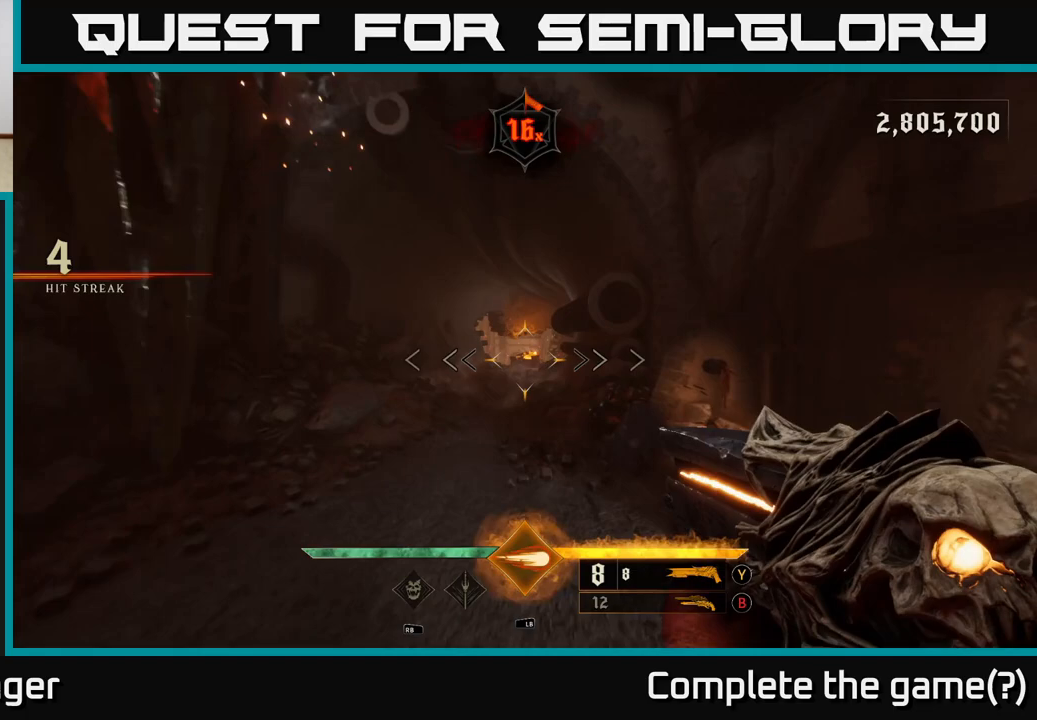
{"buttons": [], "left_stick": "up-left", "right_stick": "center", "events": [[250, "right_stick", "right"], [267, "left_stick", "up-left"], [417, "right_stick", "center"]]}
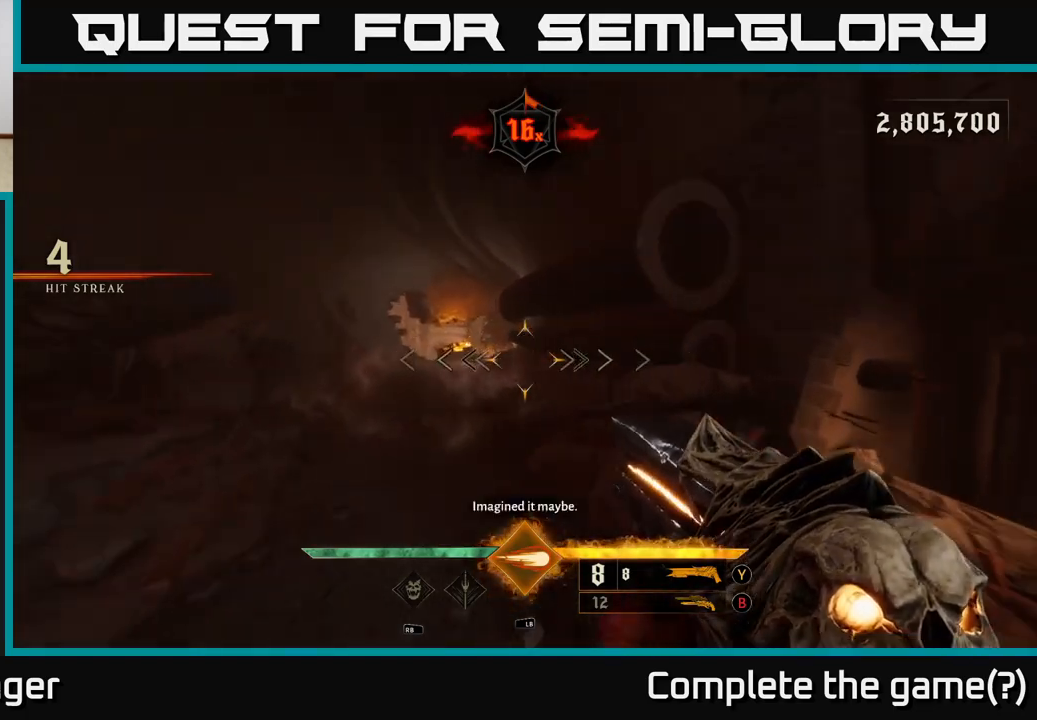
{"buttons": [], "left_stick": "up-left", "right_stick": "center", "events": [[250, "left_stick", "up"], [383, "left_stick", "up-left"]]}
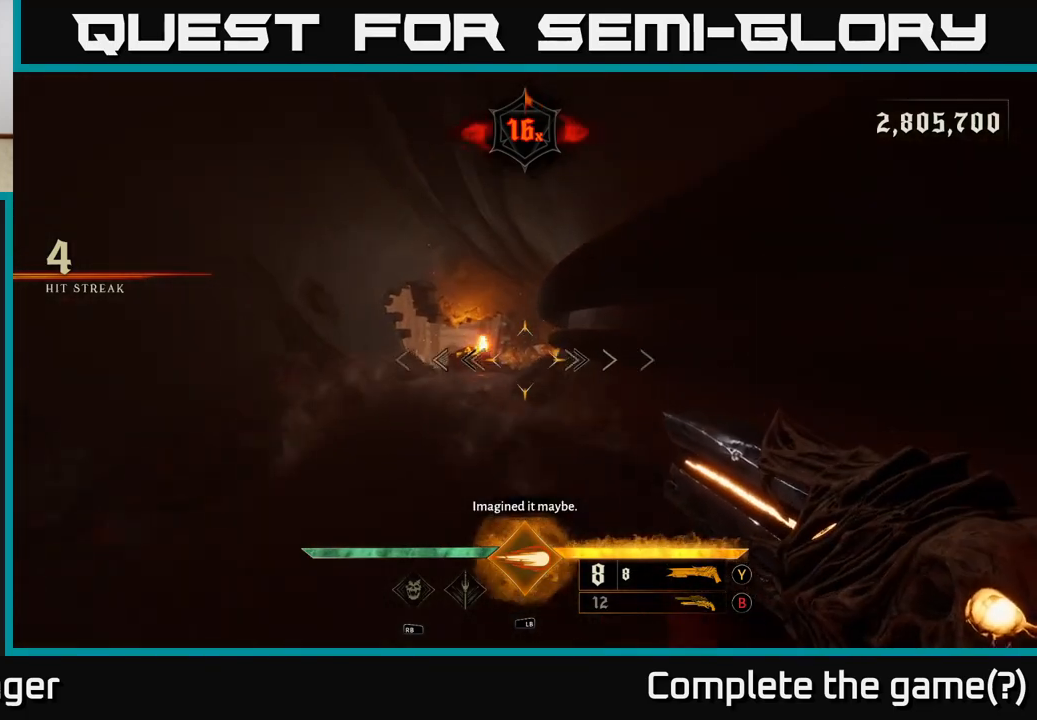
{"buttons": [], "left_stick": "up-left", "right_stick": "center", "events": [[17, "left_stick", "up"], [483, "left_stick", "up-left"]]}
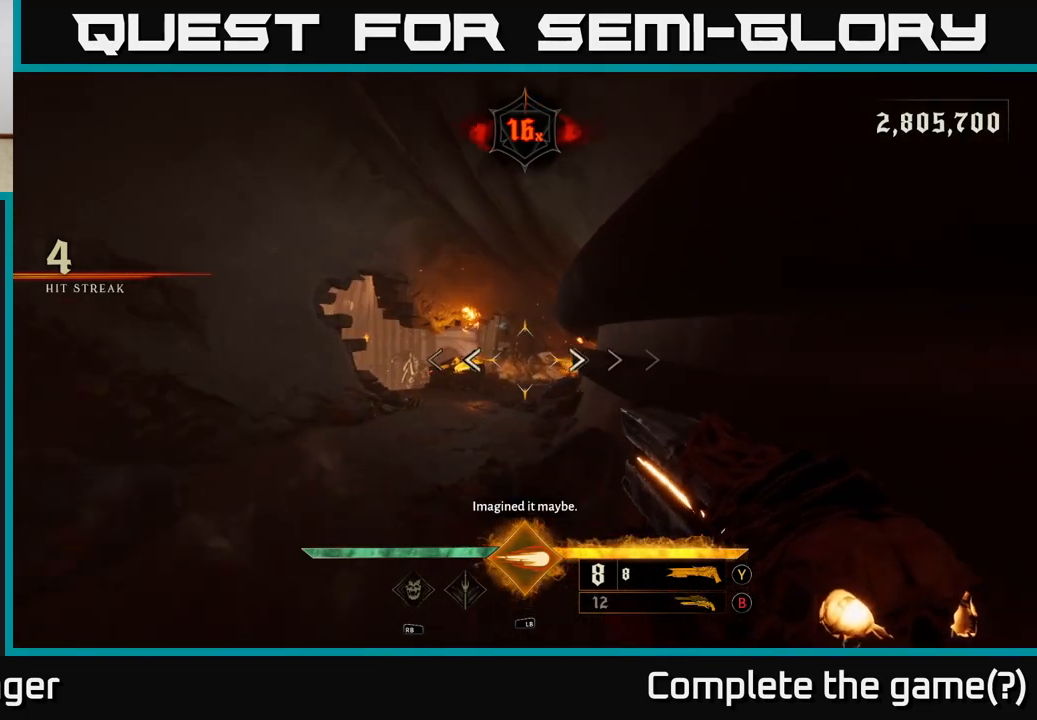
{"buttons": [], "left_stick": "up", "right_stick": "center", "events": [[467, "left_stick", "up"]]}
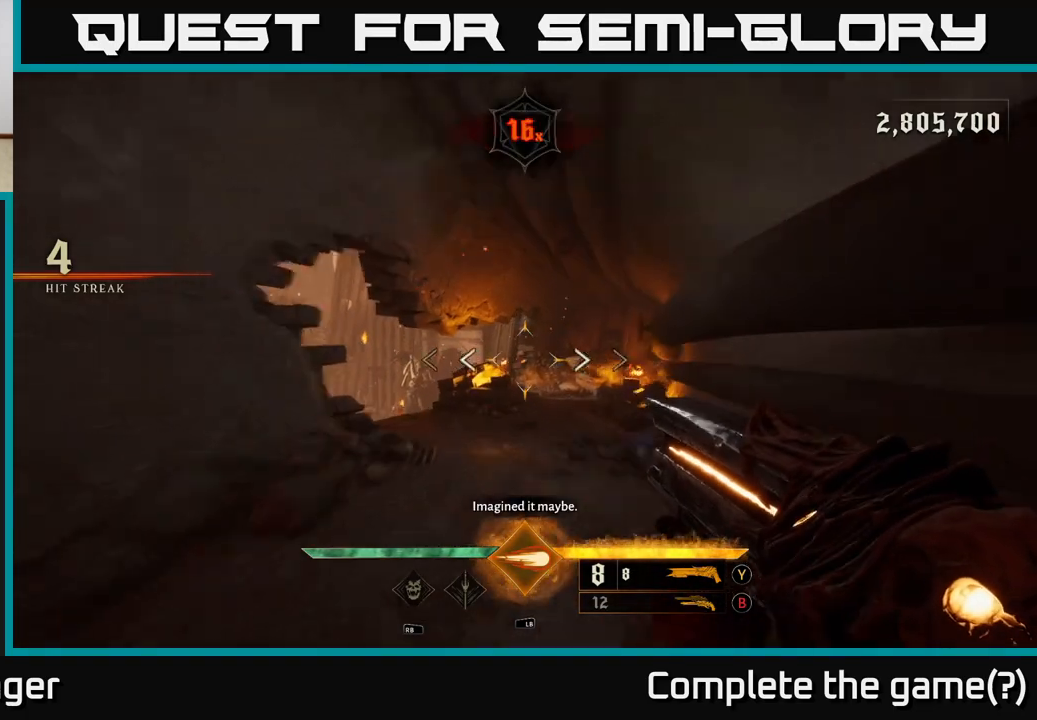
{"buttons": [], "left_stick": "up", "right_stick": "center", "events": []}
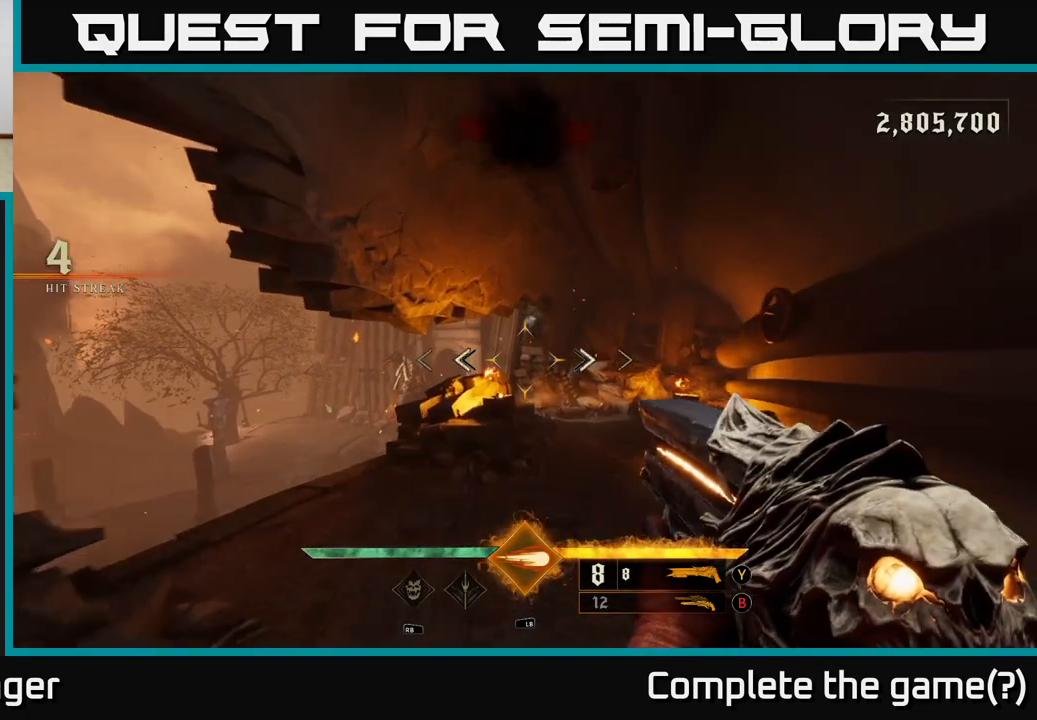
{"buttons": [], "left_stick": "center", "right_stick": "center", "events": [[100, "right_stick", "left"], [200, "left_stick", "up-left"], [267, "right_stick", "center"], [333, "left_stick", "center"]]}
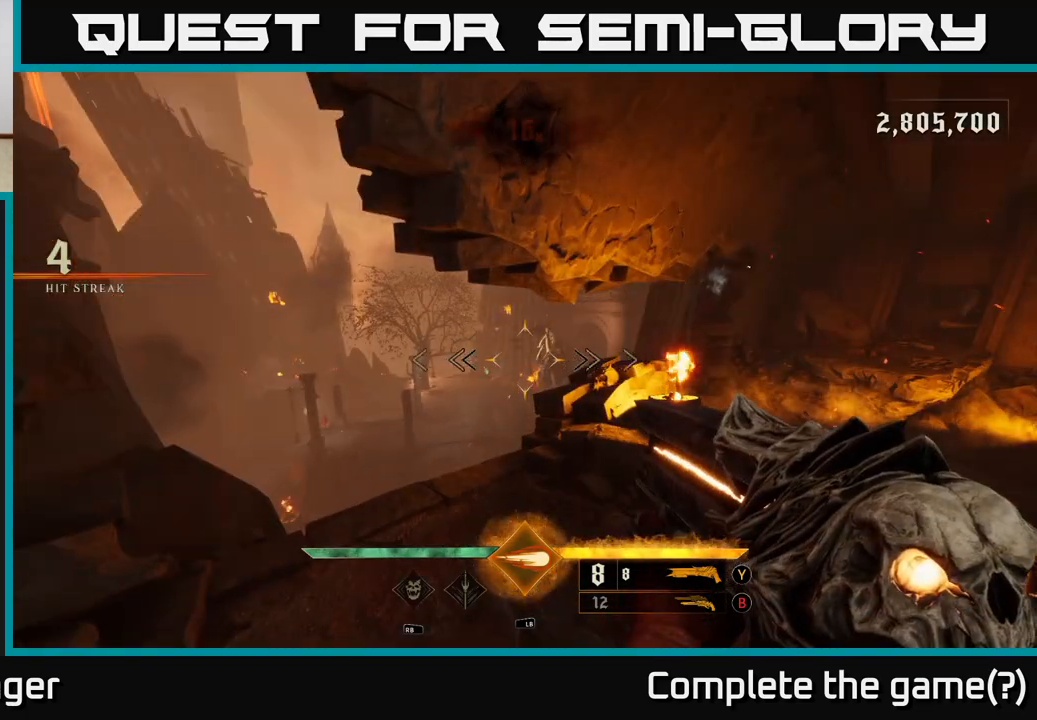
{"buttons": [], "left_stick": "center", "right_stick": "up-right", "events": [[417, "right_stick", "right"], [483, "right_stick", "up-right"]]}
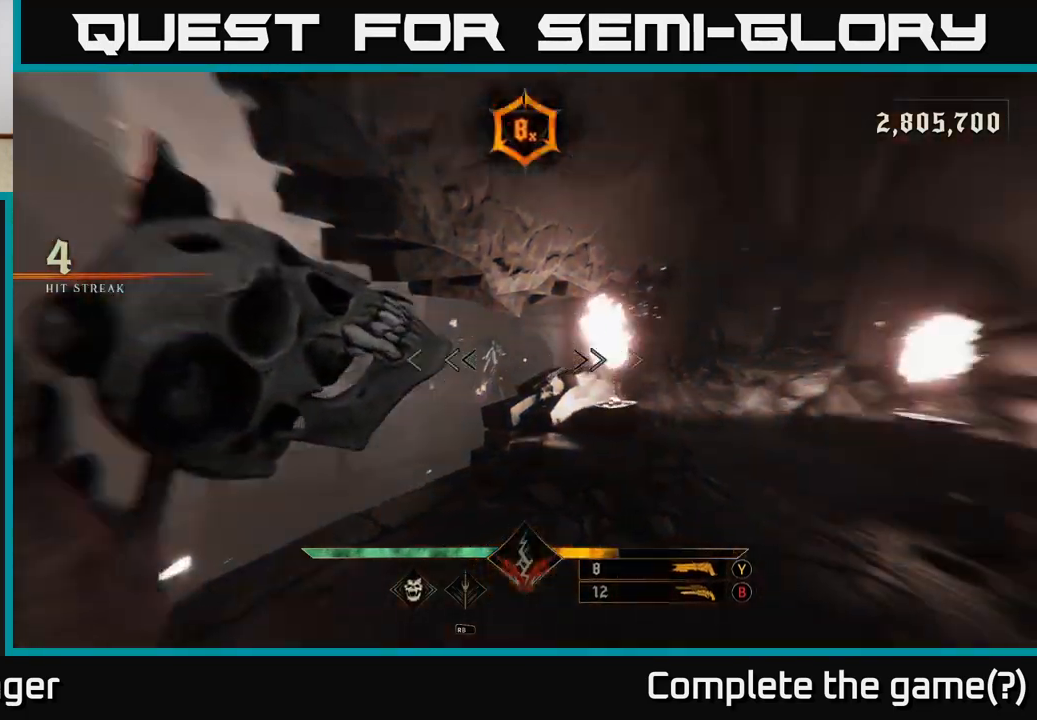
{"buttons": [], "left_stick": "center", "right_stick": "center", "events": [[183, "right_stick", "center"], [250, "R2", "down"], [317, "left_stick", "right"], [350, "R2", "up"], [450, "left_stick", "center"]]}
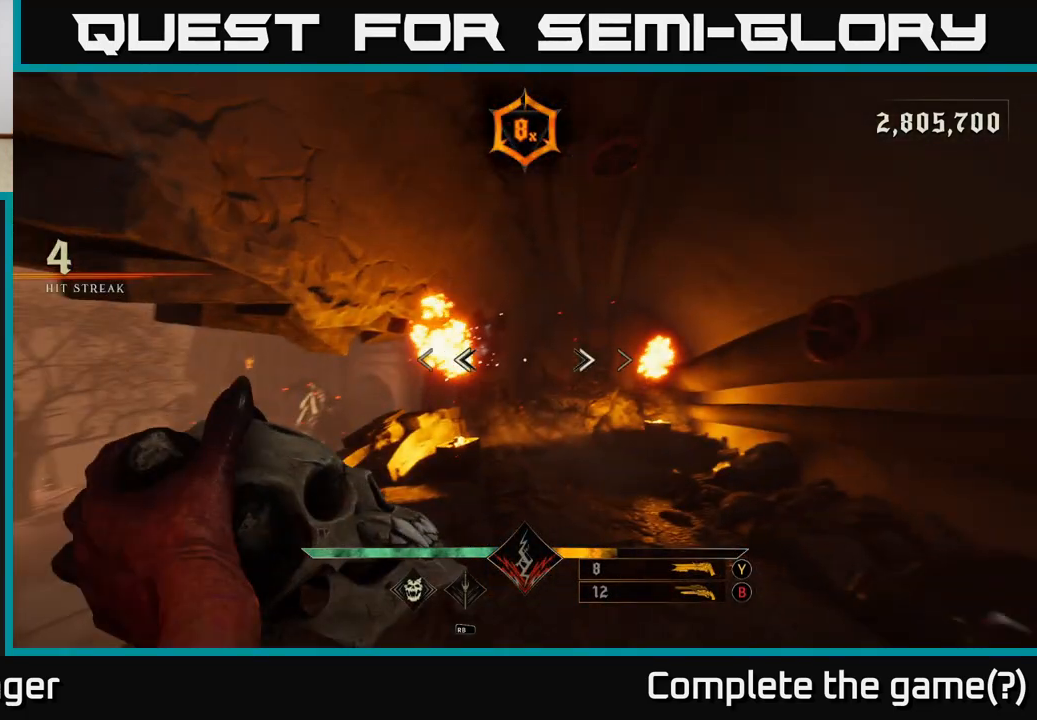
{"buttons": [], "left_stick": "right", "right_stick": "center", "events": [[383, "R2", "down"], [467, "left_stick", "right"], [483, "R2", "up"]]}
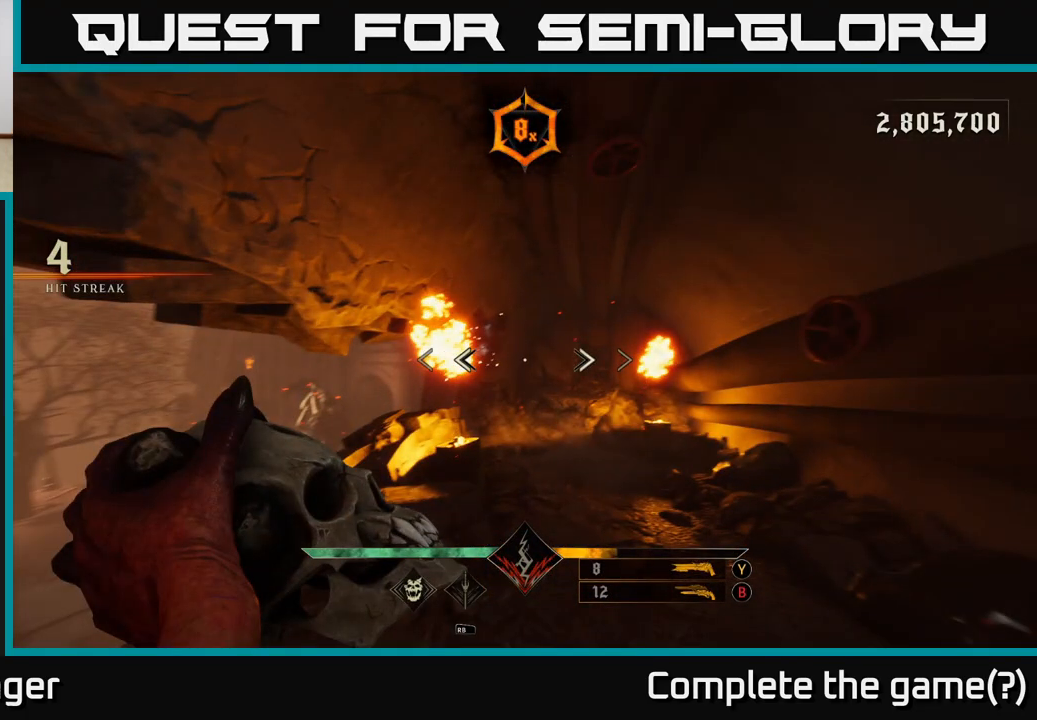
{"buttons": [], "left_stick": "center", "right_stick": "center", "events": [[133, "left_stick", "center"], [383, "R2", "down"], [500, "R2", "up"]]}
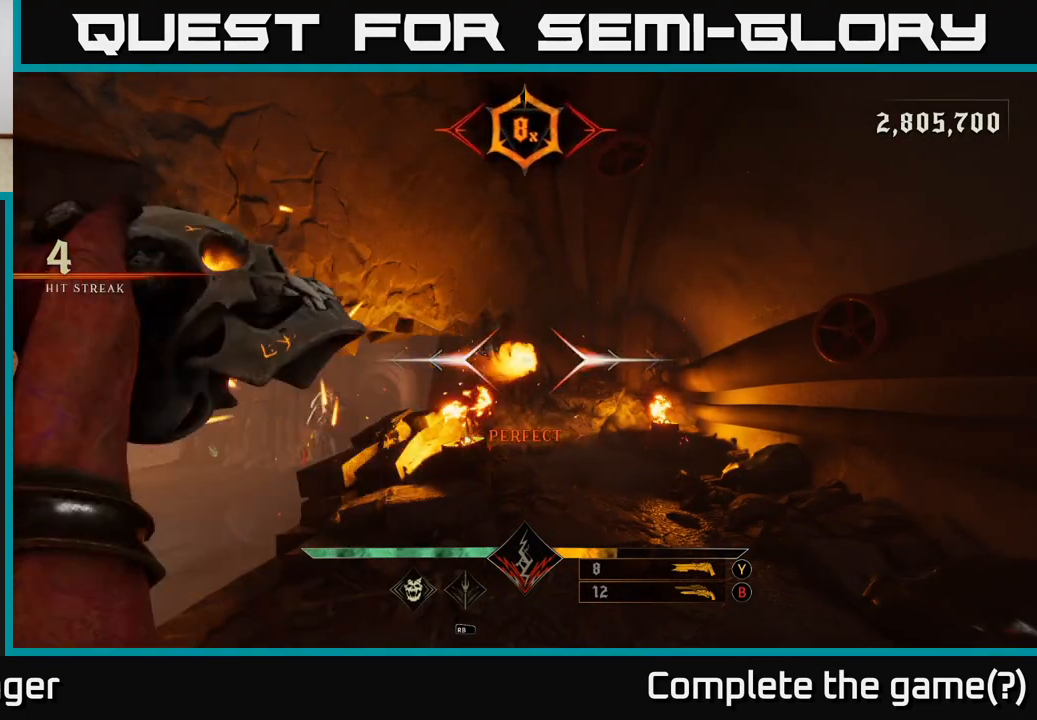
{"buttons": ["R2"], "left_stick": "center", "right_stick": "center", "events": [[467, "R2", "down"]]}
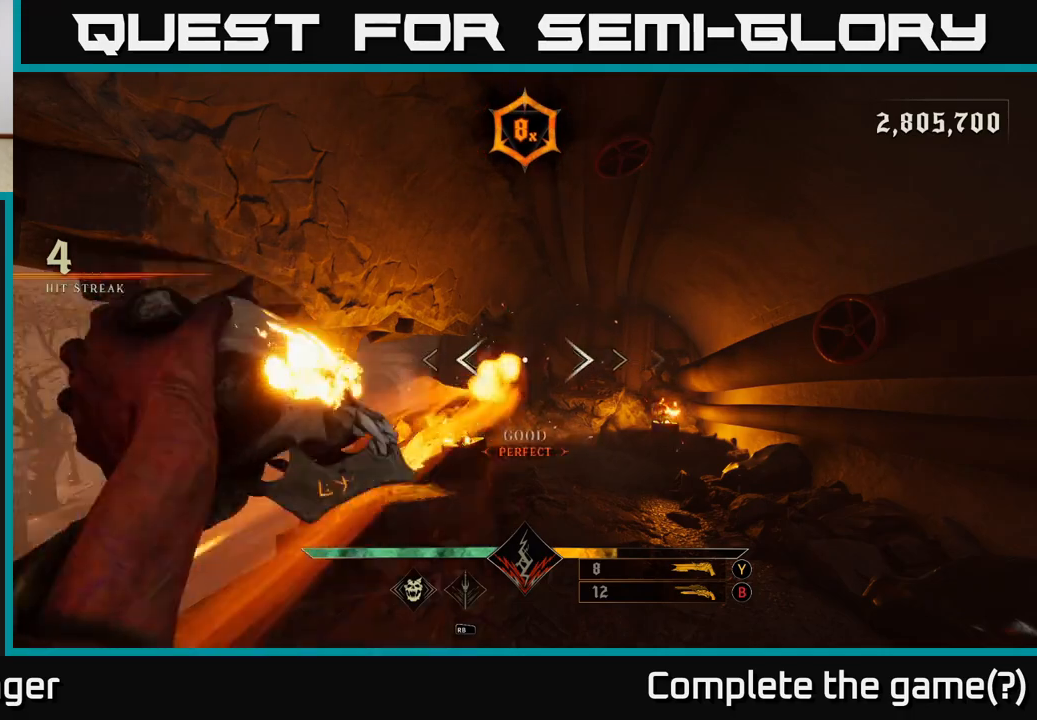
{"buttons": [], "left_stick": "center", "right_stick": "center", "events": [[17, "left_stick", "right"], [67, "R2", "up"], [117, "right_stick", "down-left"], [267, "left_stick", "center"], [333, "right_stick", "center"]]}
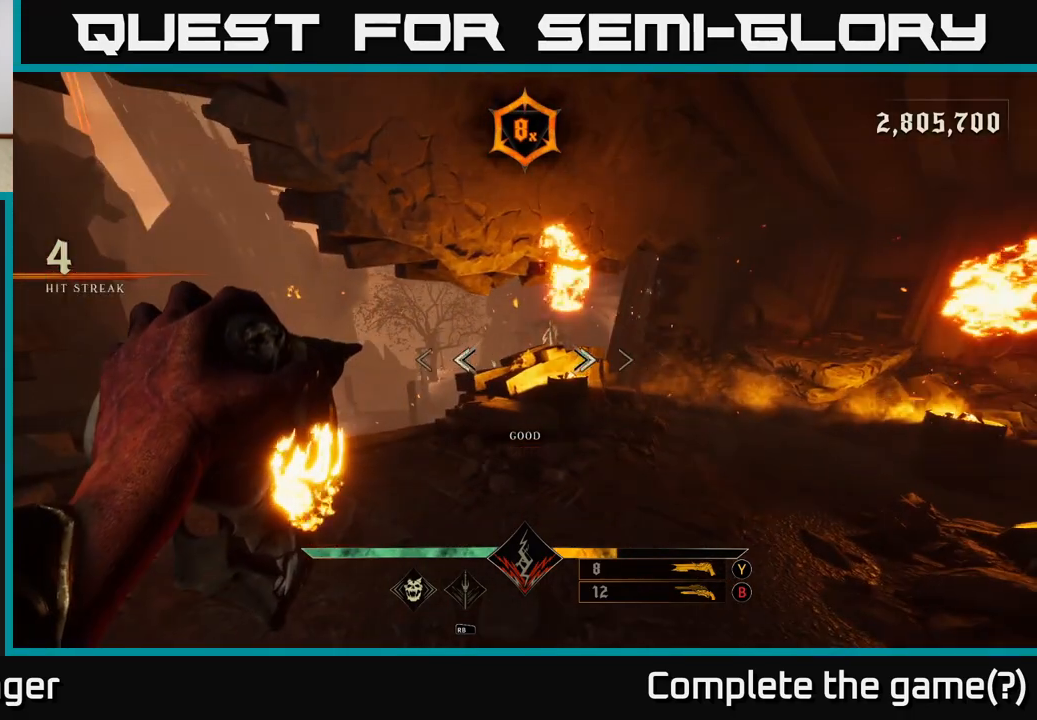
{"buttons": [], "left_stick": "center", "right_stick": "center", "events": [[67, "R2", "down"], [133, "left_stick", "right"], [167, "R2", "up"], [317, "left_stick", "center"]]}
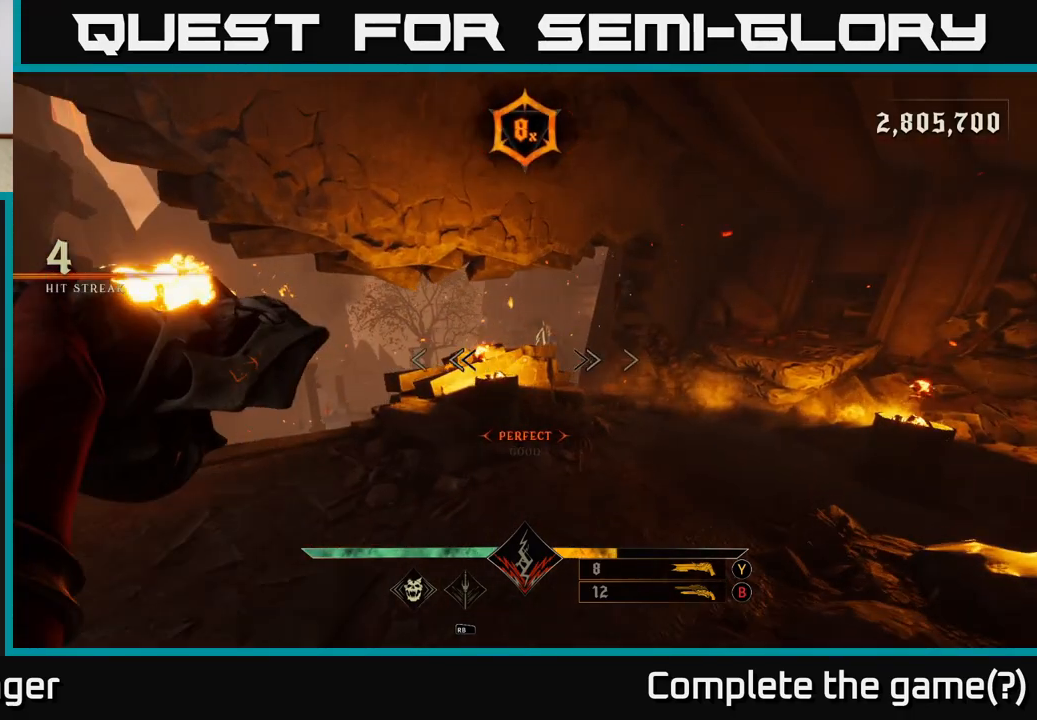
{"buttons": [], "left_stick": "center", "right_stick": "center", "events": [[167, "R2", "down"], [283, "R2", "up"], [300, "left_stick", "right"], [450, "left_stick", "center"]]}